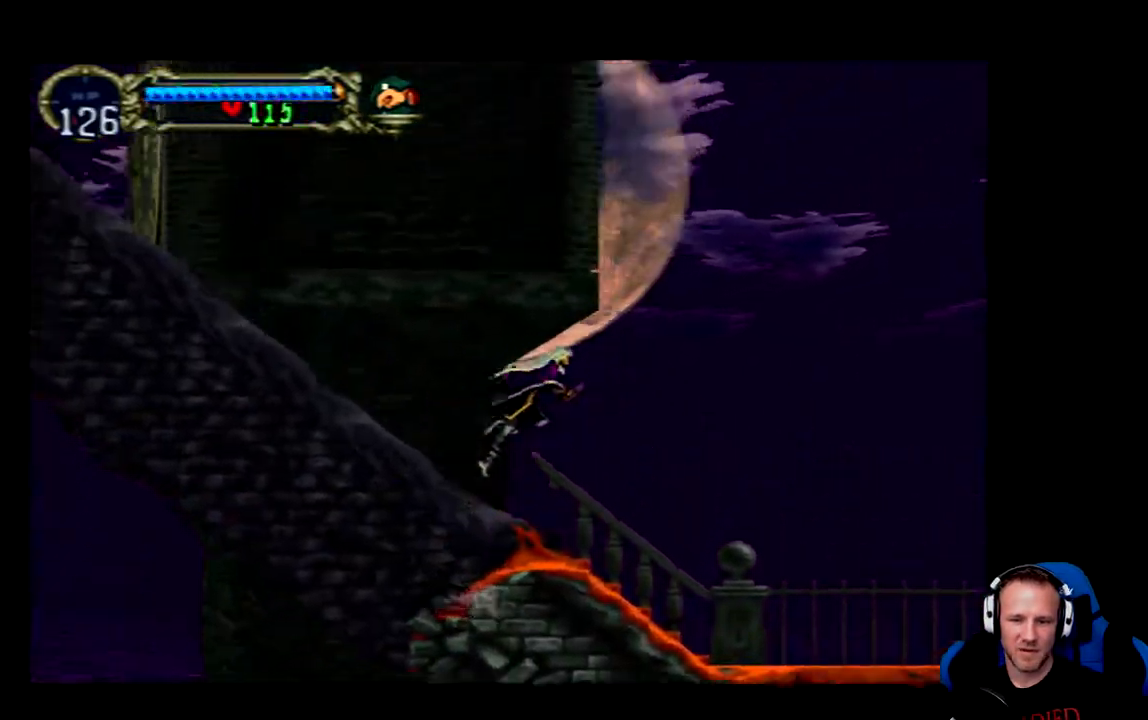
Gameplay with a controller (Xbox layout); each line is a JSON object with the inputs held at the frame after it. "events" lists button and stick changes between this image and that frame as [ms after this image, input, new state], when the widget could be followed in between.
{"buttons": ["DPAD_LEFT"], "left_stick": "center", "right_stick": "center", "events": [[33, "A", "up"], [33, "DPAD_RIGHT", "up"], [367, "DPAD_LEFT", "down"]]}
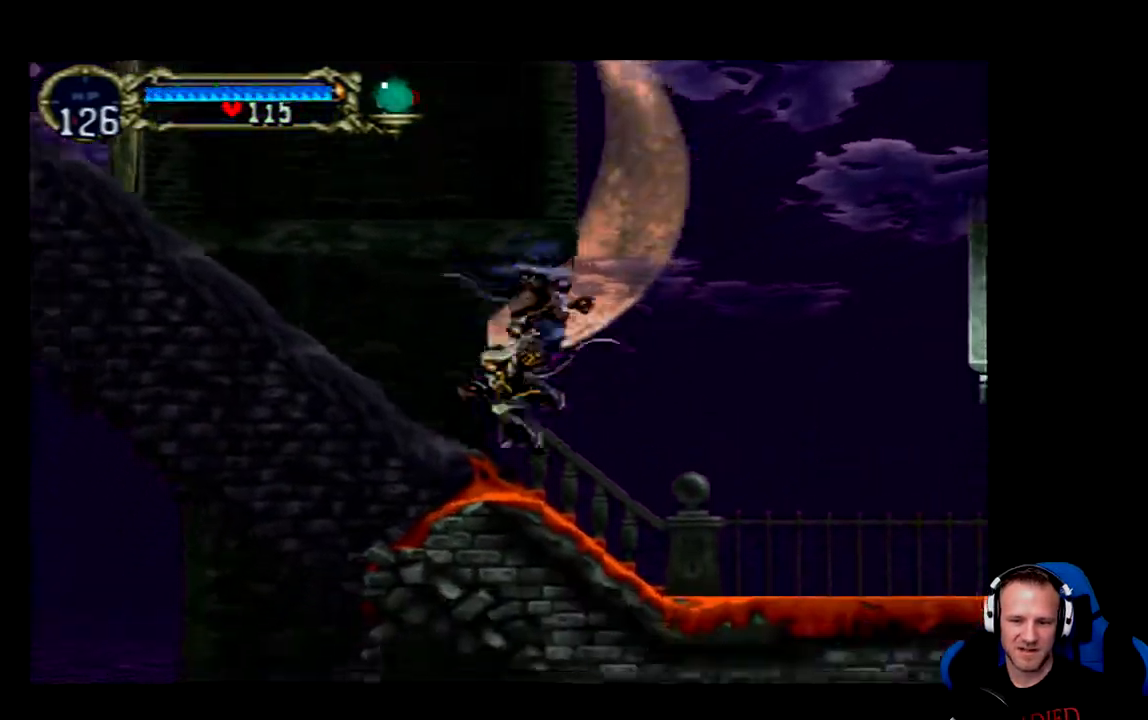
{"buttons": [], "left_stick": "center", "right_stick": "center", "events": [[50, "DPAD_LEFT", "up"], [283, "SELECT", "down"], [450, "SELECT", "up"]]}
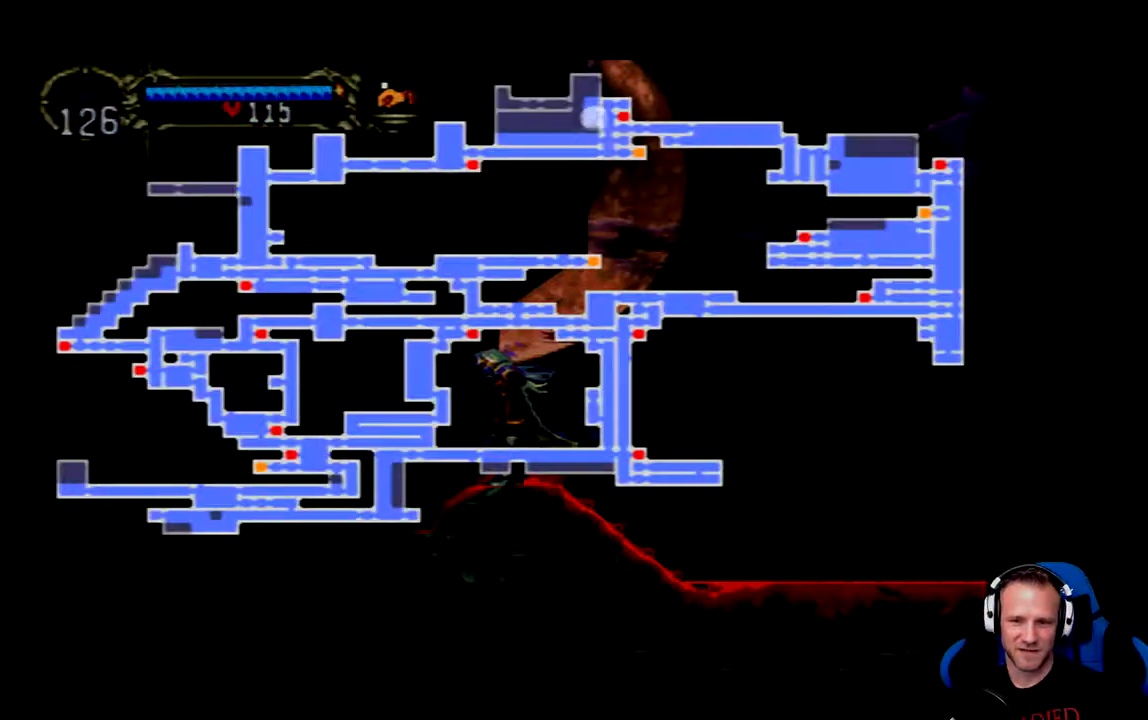
{"buttons": [], "left_stick": "center", "right_stick": "center", "events": []}
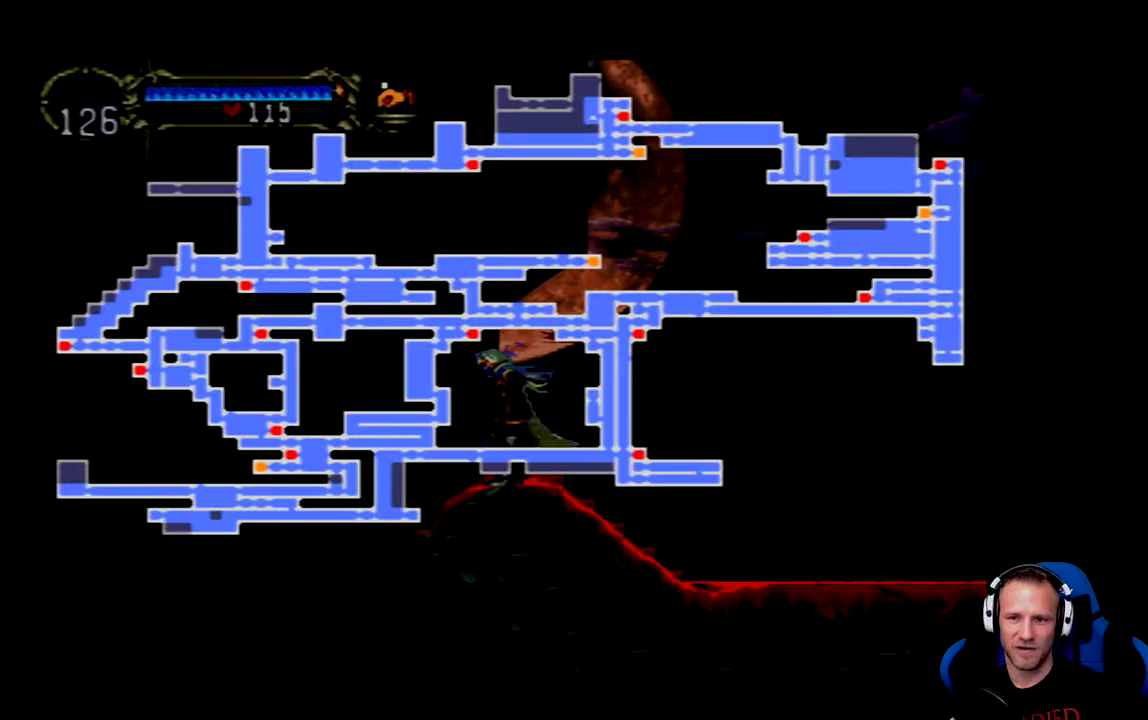
{"buttons": [], "left_stick": "center", "right_stick": "center", "events": []}
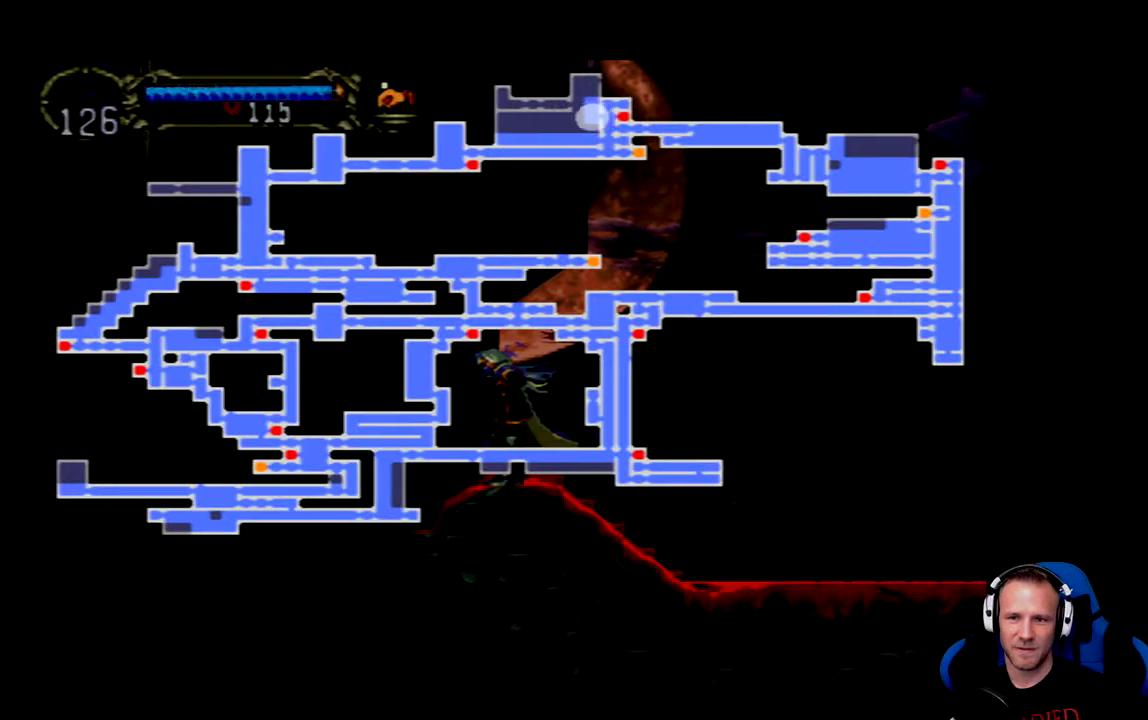
{"buttons": [], "left_stick": "center", "right_stick": "center", "events": [[83, "SELECT", "down"], [267, "SELECT", "up"]]}
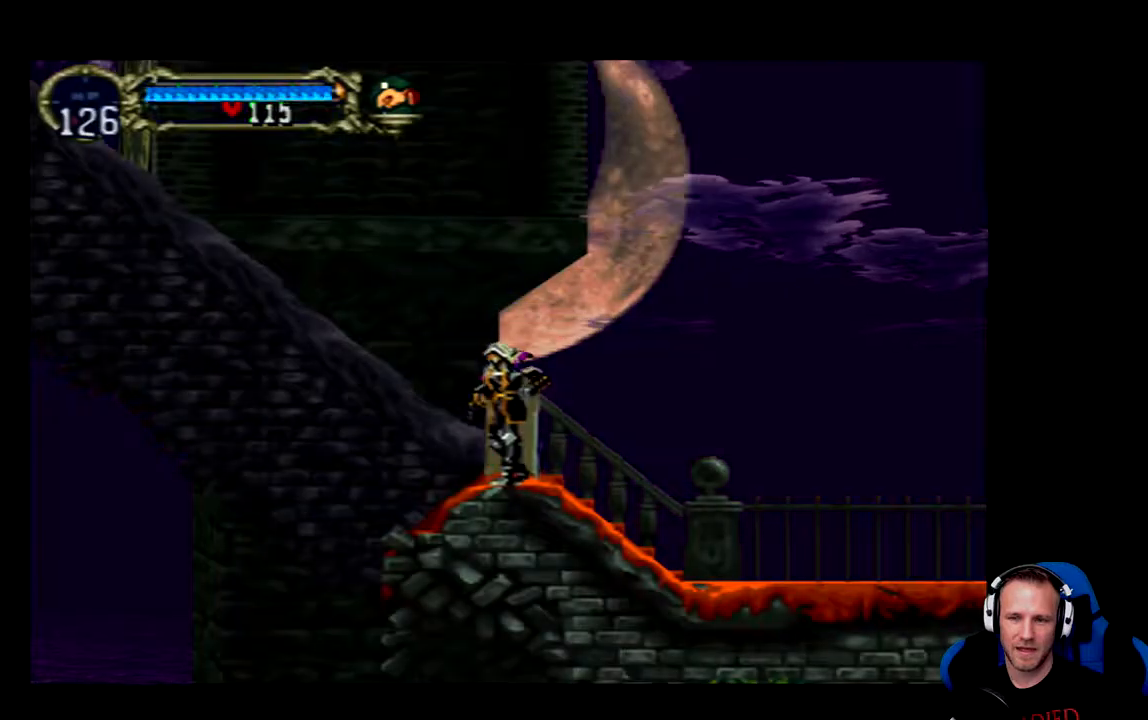
{"buttons": [], "left_stick": "center", "right_stick": "center", "events": [[233, "SELECT", "down"], [433, "SELECT", "up"]]}
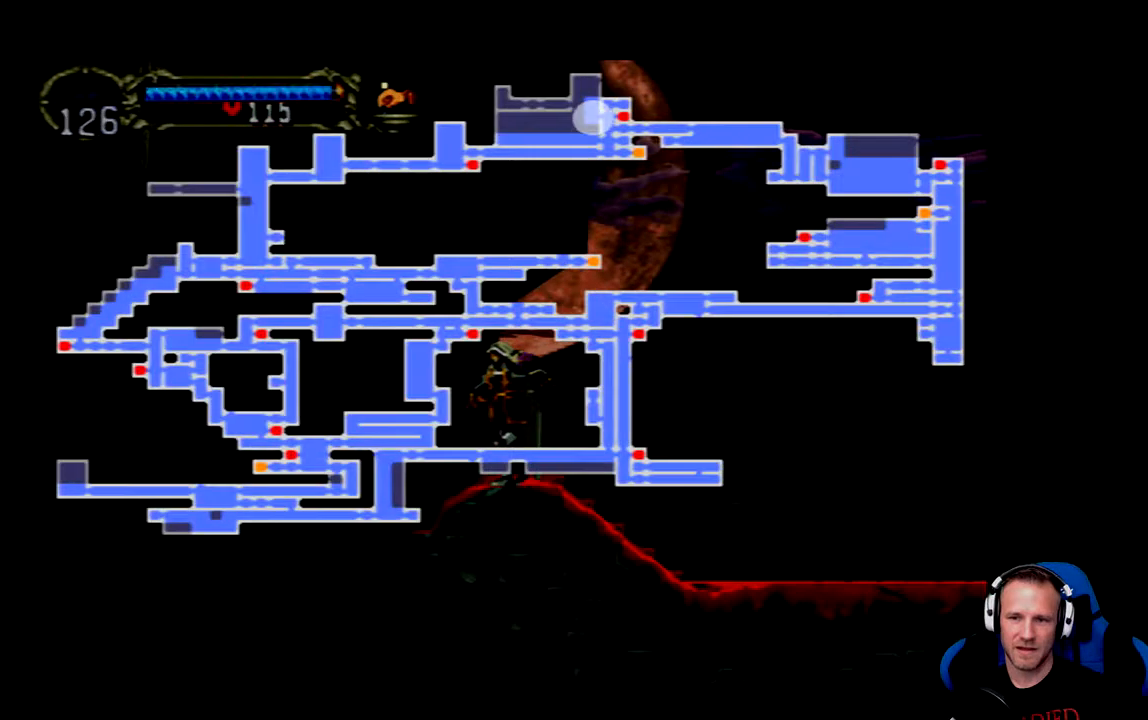
{"buttons": [], "left_stick": "center", "right_stick": "center", "events": []}
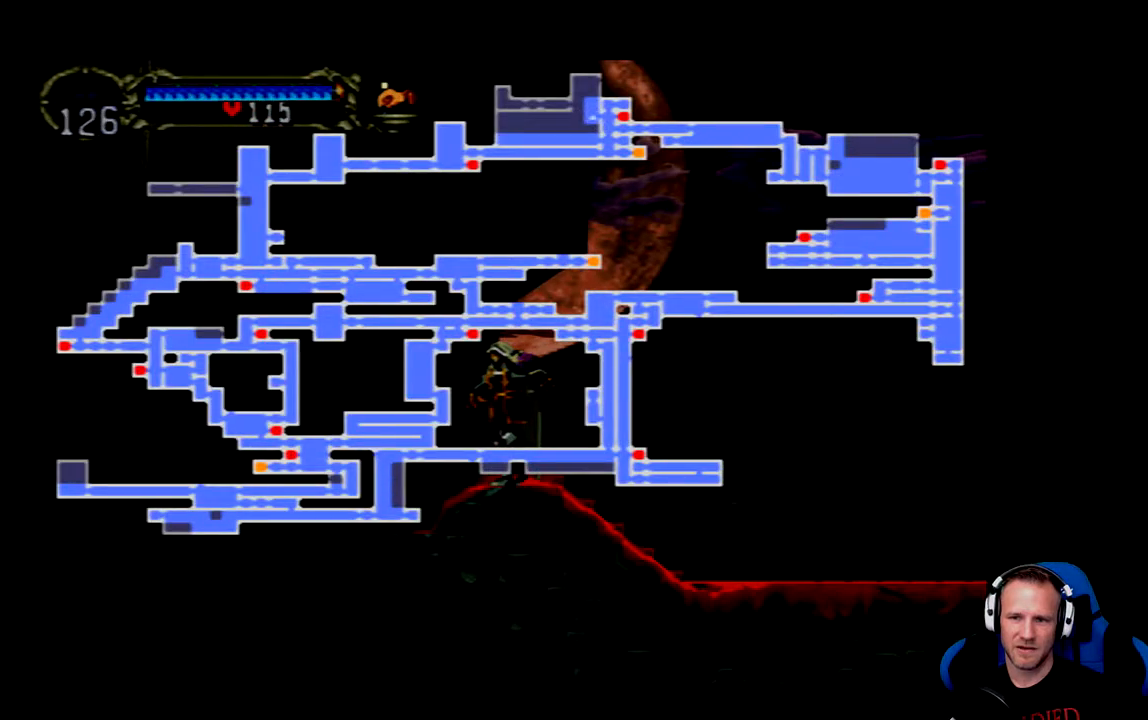
{"buttons": ["SELECT"], "left_stick": "center", "right_stick": "center", "events": [[483, "SELECT", "down"]]}
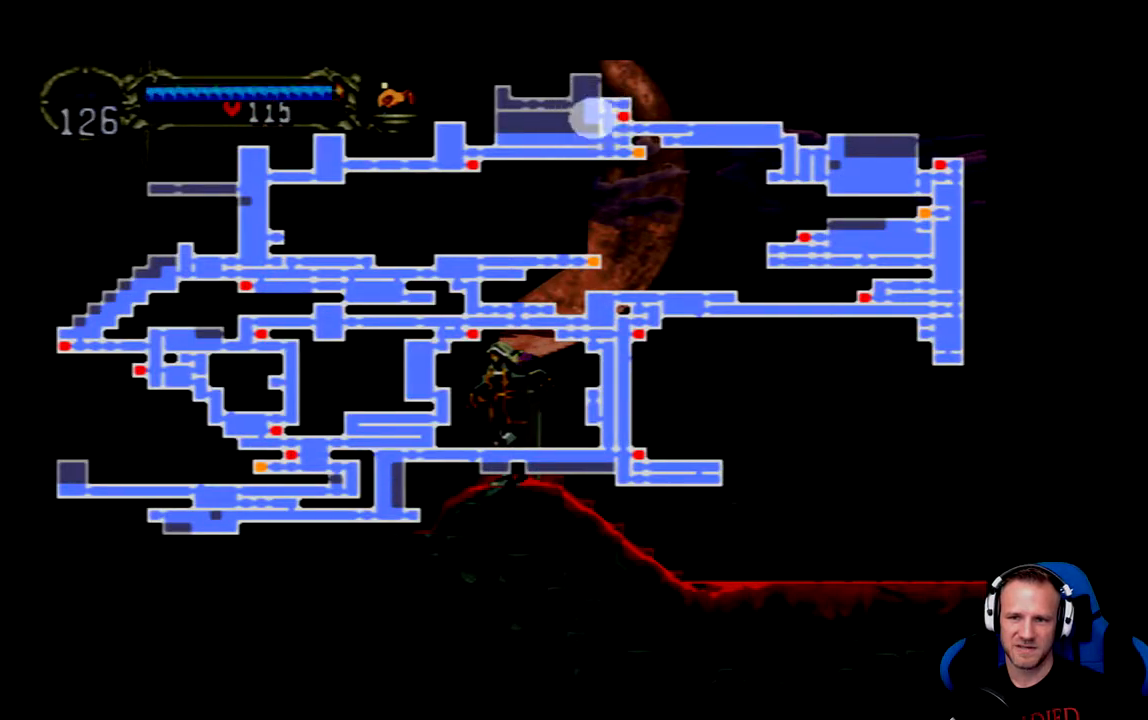
{"buttons": ["DPAD_LEFT"], "left_stick": "center", "right_stick": "center", "events": [[150, "SELECT", "up"], [350, "DPAD_LEFT", "down"]]}
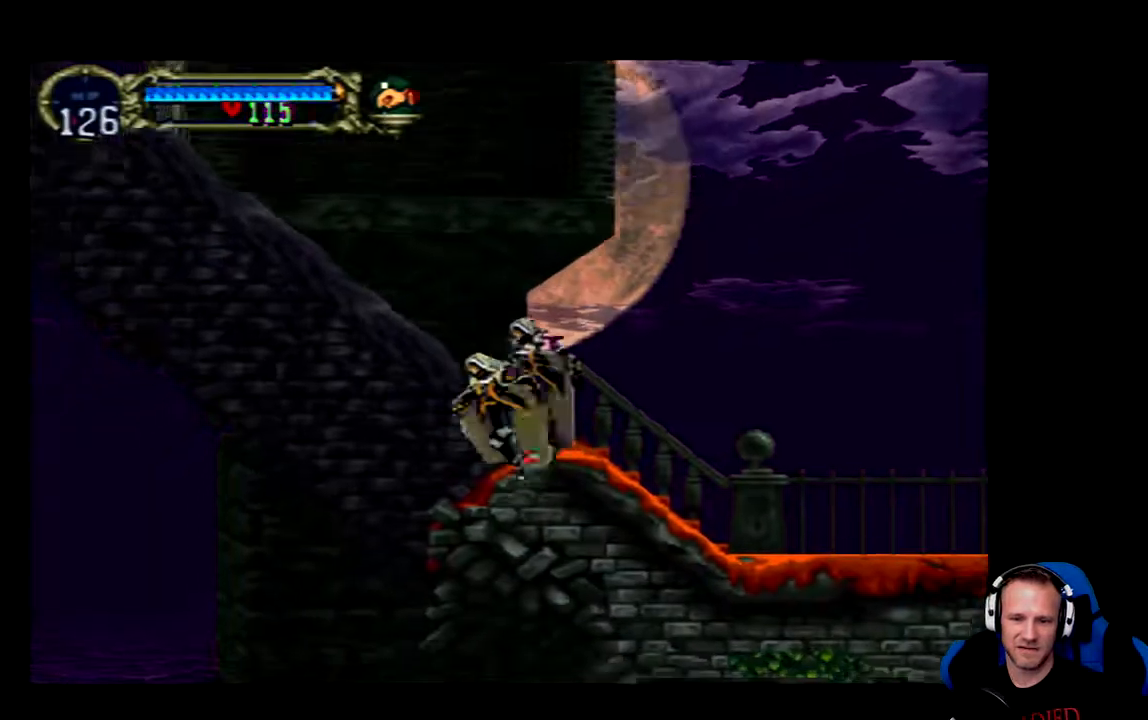
{"buttons": [], "left_stick": "center", "right_stick": "center", "events": [[450, "DPAD_LEFT", "up"]]}
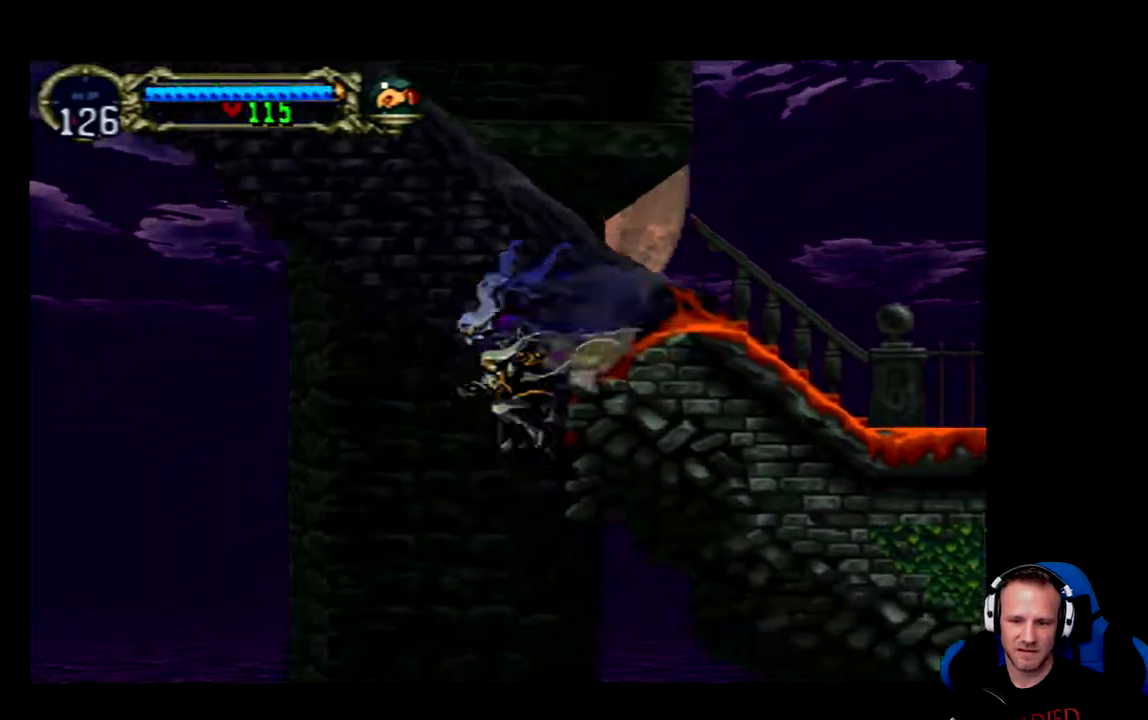
{"buttons": ["A", "DPAD_LEFT"], "left_stick": "center", "right_stick": "center", "events": [[317, "DPAD_LEFT", "down"], [350, "A", "down"]]}
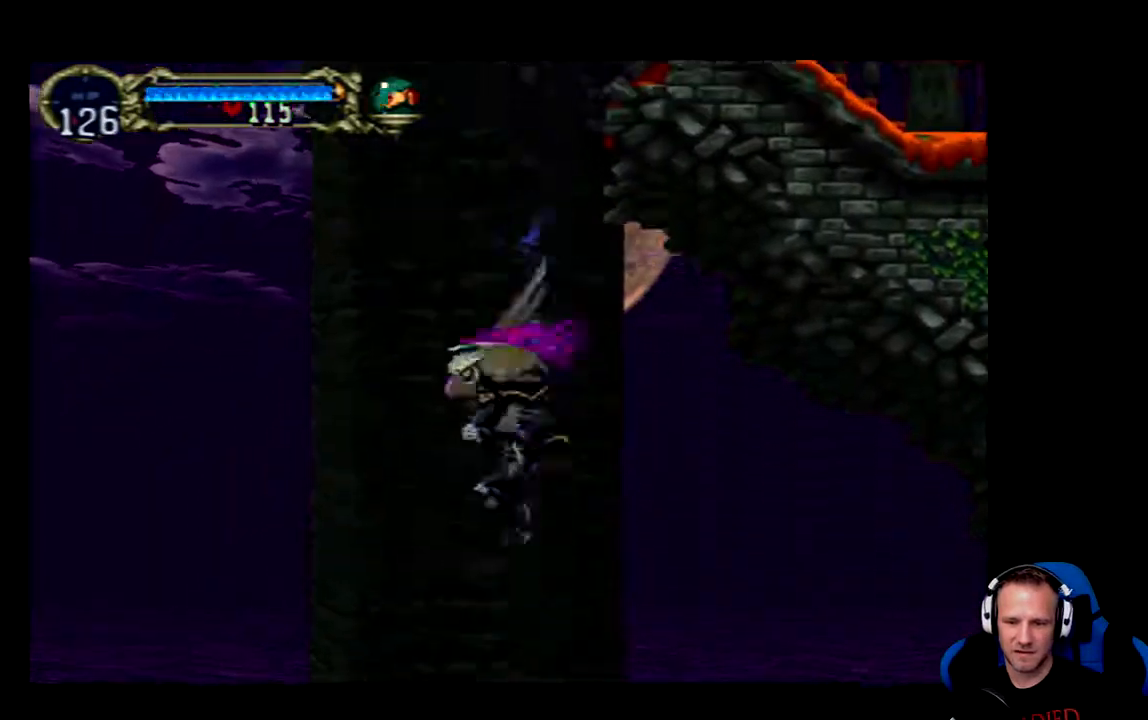
{"buttons": ["DPAD_RIGHT"], "left_stick": "center", "right_stick": "center", "events": [[200, "DPAD_LEFT", "up"], [433, "DPAD_RIGHT", "down"], [500, "A", "up"]]}
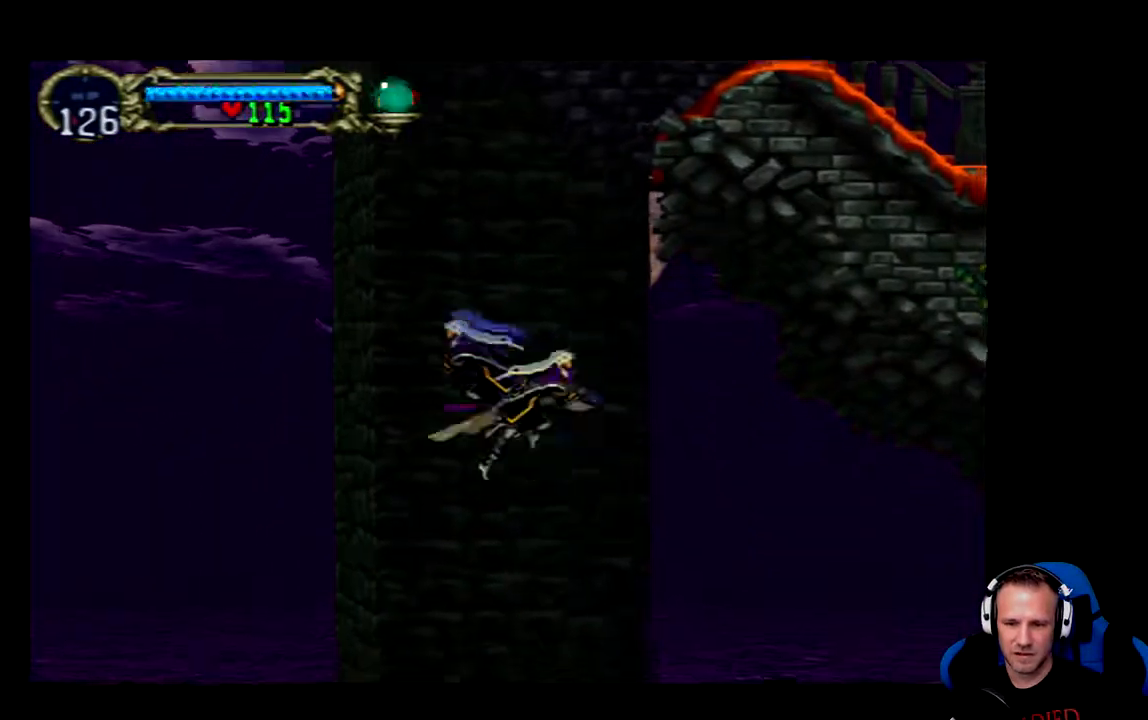
{"buttons": [], "left_stick": "center", "right_stick": "center", "events": [[200, "DPAD_RIGHT", "up"]]}
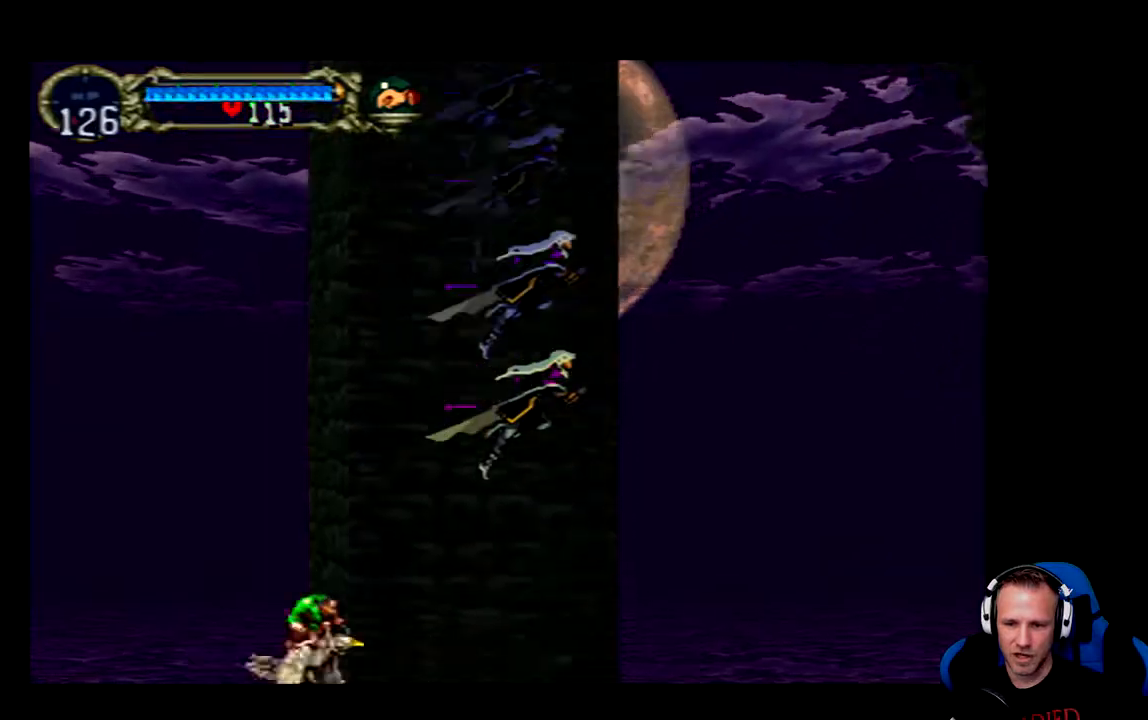
{"buttons": ["A", "DPAD_RIGHT"], "left_stick": "center", "right_stick": "center", "events": [[167, "A", "down"], [200, "DPAD_LEFT", "down"], [333, "DPAD_LEFT", "up"], [467, "DPAD_RIGHT", "down"]]}
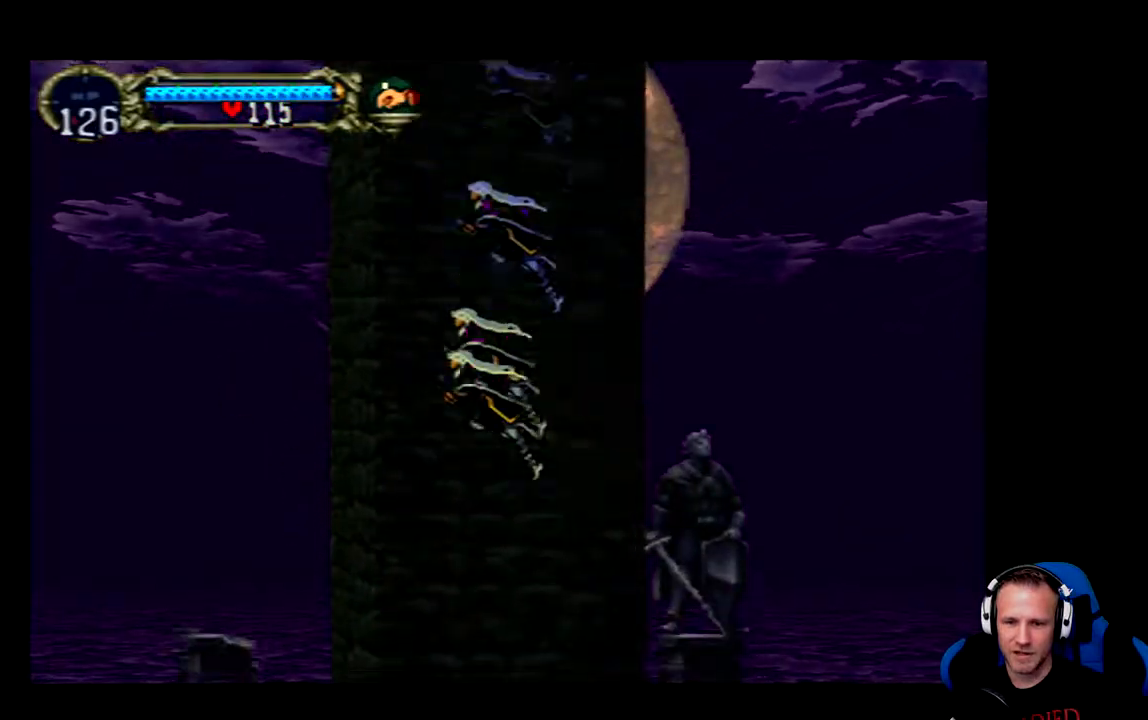
{"buttons": ["A"], "left_stick": "center", "right_stick": "center", "events": [[117, "DPAD_RIGHT", "up"]]}
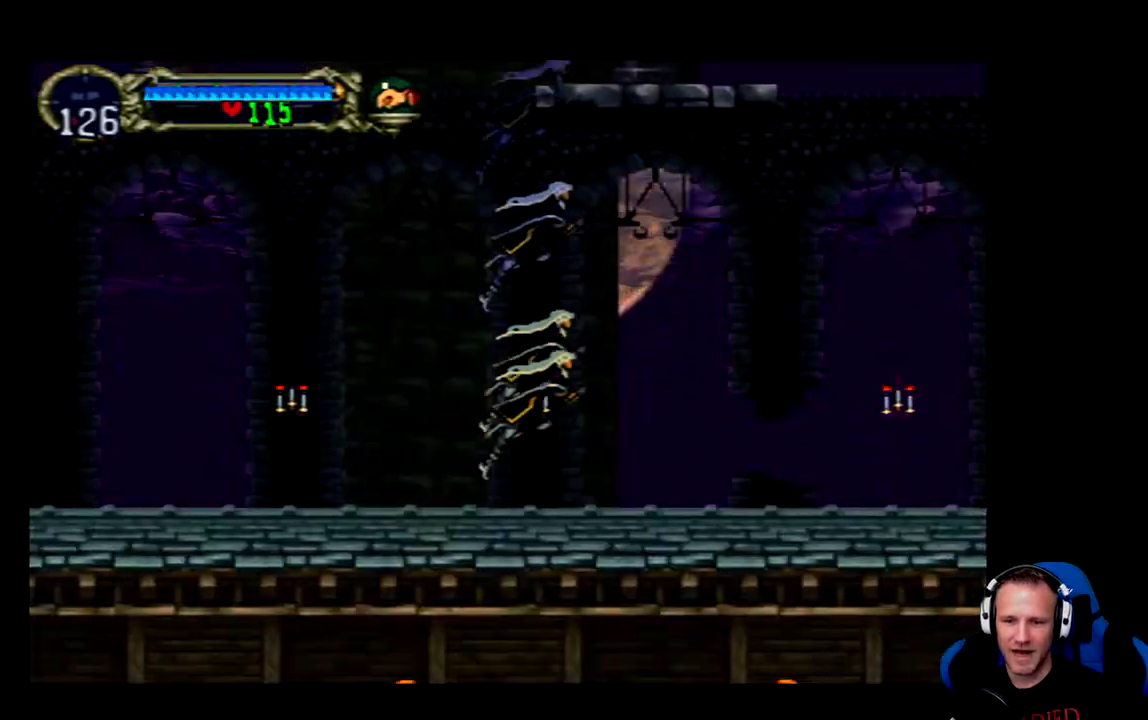
{"buttons": [], "left_stick": "center", "right_stick": "center", "events": [[50, "A", "up"], [117, "A", "down"], [117, "DPAD_RIGHT", "down"], [217, "DPAD_RIGHT", "up"], [317, "A", "up"]]}
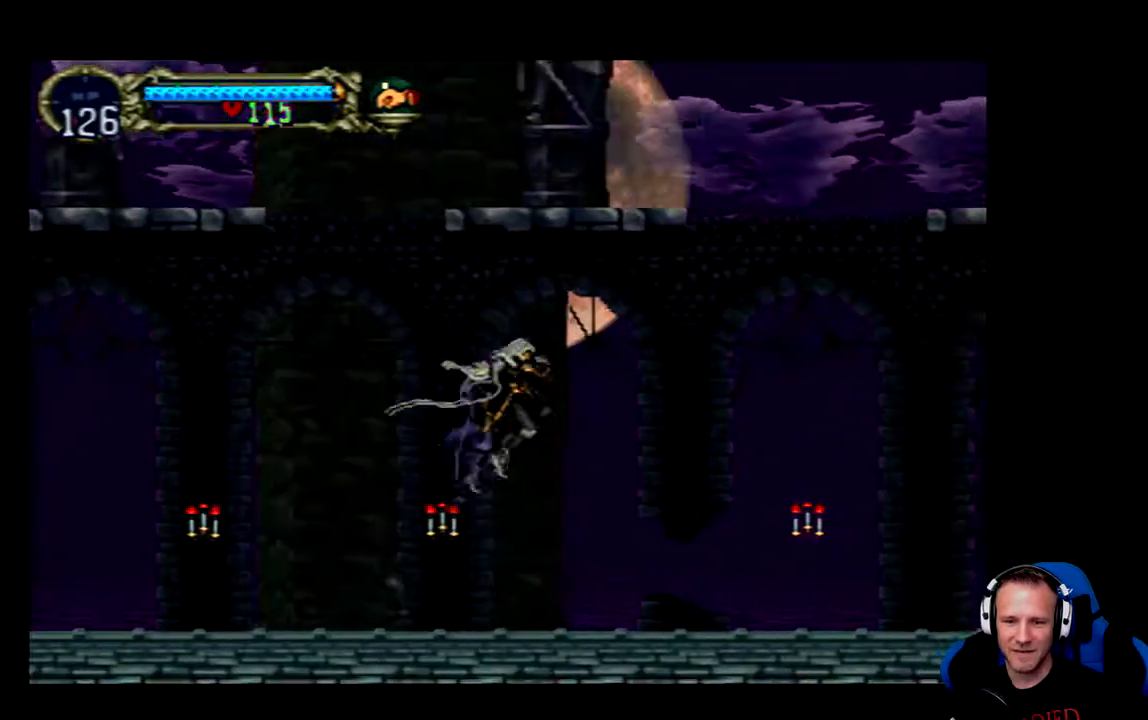
{"buttons": ["X"], "left_stick": "center", "right_stick": "center", "events": [[117, "DPAD_LEFT", "down"], [250, "DPAD_LEFT", "up"], [350, "X", "down"]]}
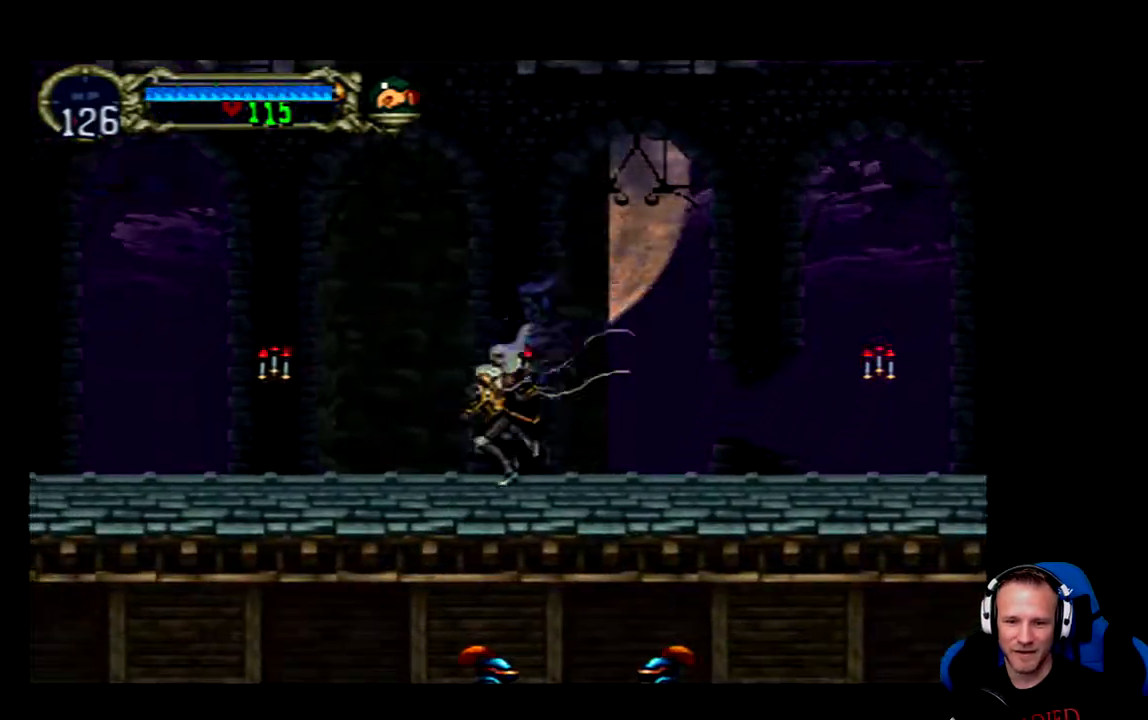
{"buttons": ["DPAD_RIGHT"], "left_stick": "center", "right_stick": "center", "events": [[17, "X", "up"], [267, "DPAD_RIGHT", "down"]]}
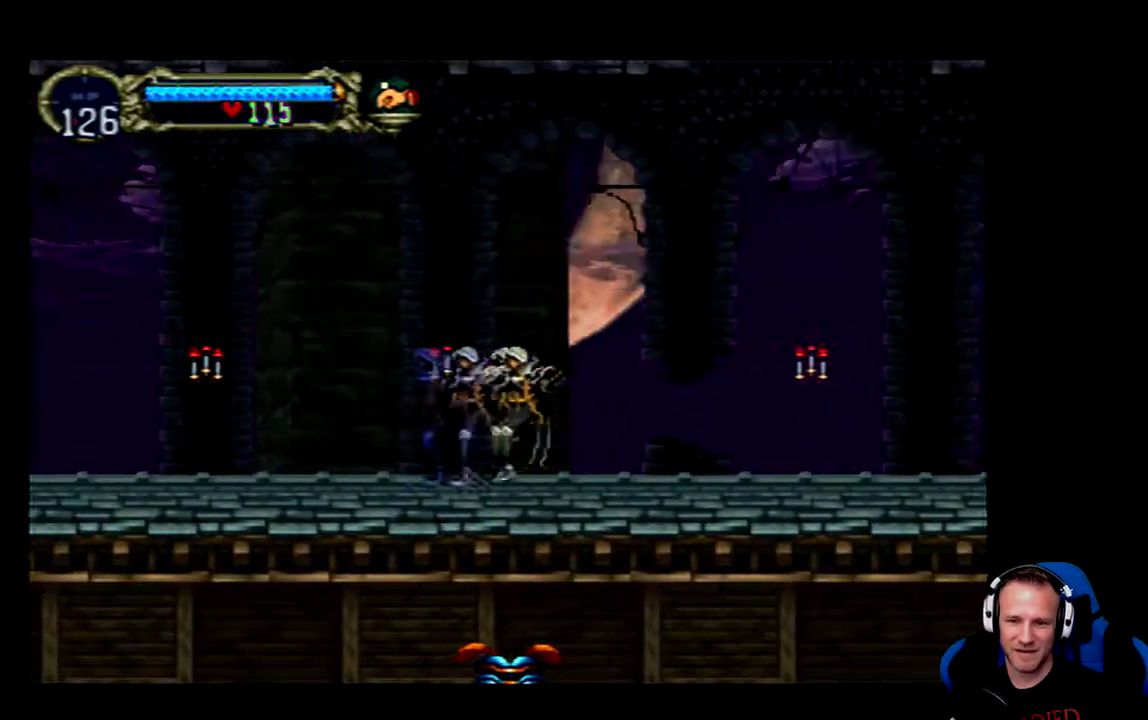
{"buttons": [], "left_stick": "center", "right_stick": "center", "events": [[133, "DPAD_RIGHT", "up"], [200, "DPAD_LEFT", "down"], [300, "X", "down"], [367, "DPAD_LEFT", "up"], [433, "X", "up"]]}
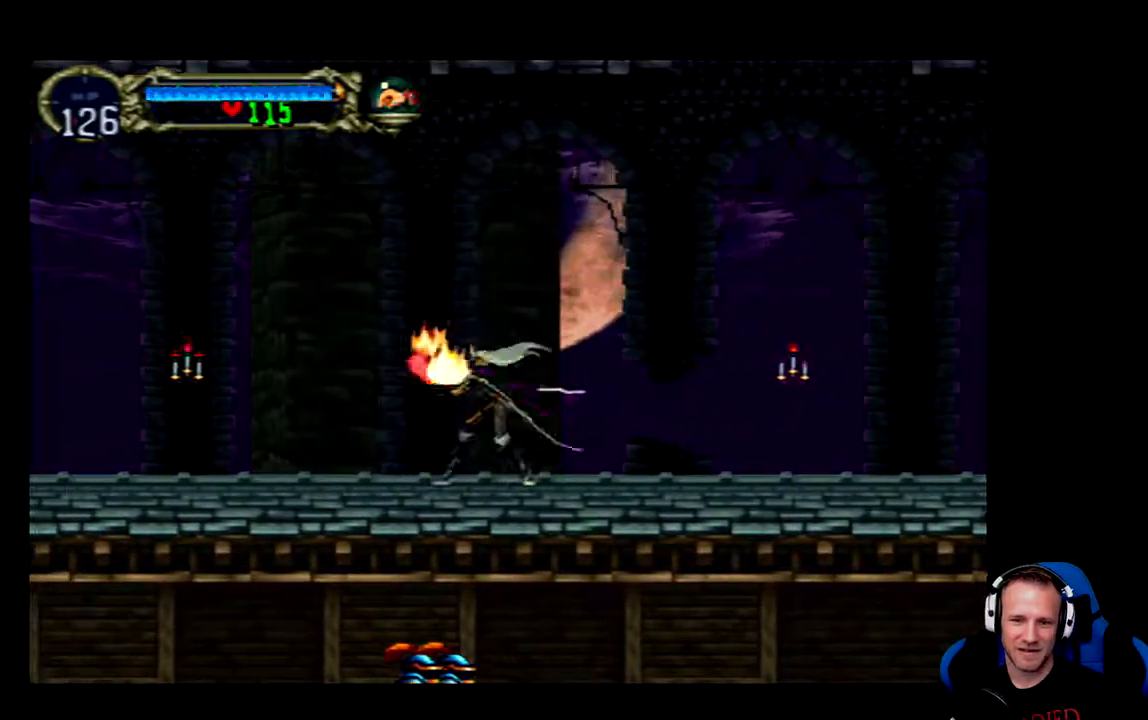
{"buttons": ["DPAD_LEFT"], "left_stick": "center", "right_stick": "center", "events": [[200, "DPAD_LEFT", "down"]]}
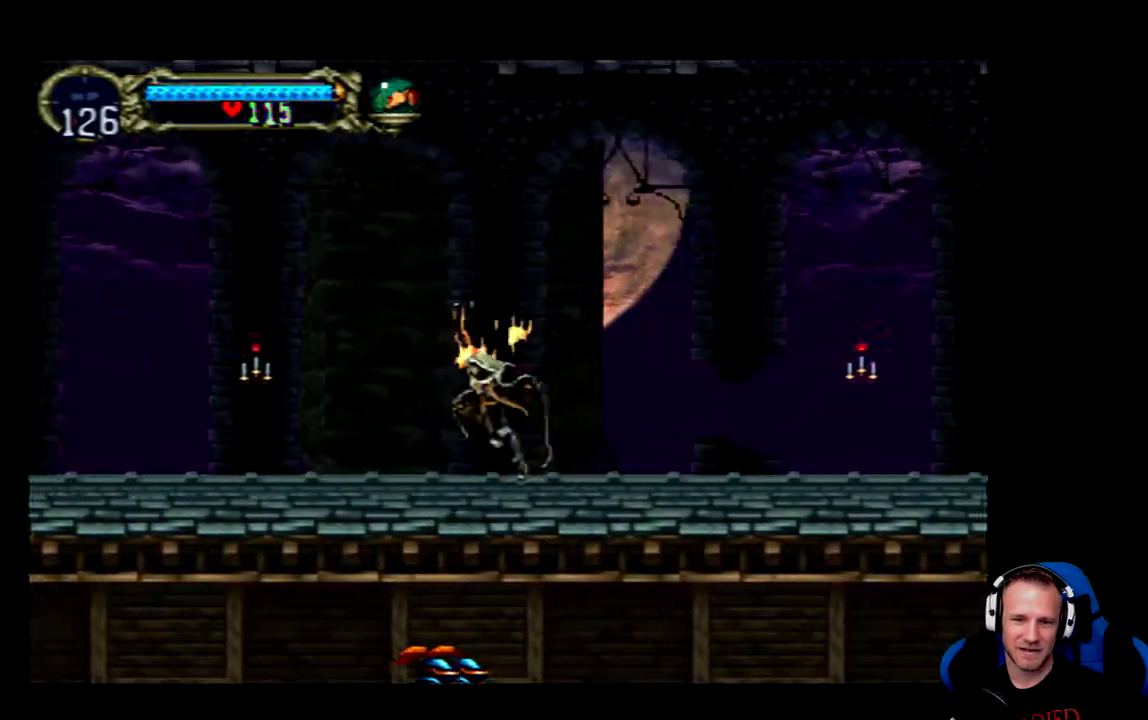
{"buttons": [], "left_stick": "center", "right_stick": "center", "events": [[333, "X", "down"], [450, "DPAD_LEFT", "up"], [450, "X", "up"]]}
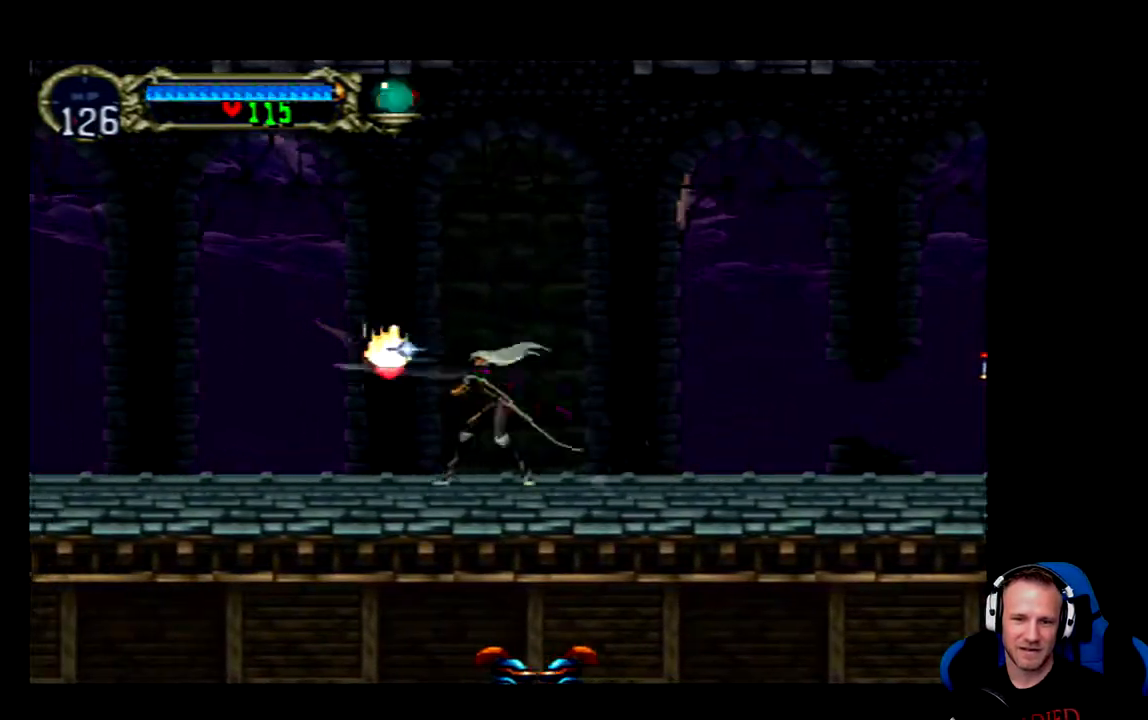
{"buttons": ["DPAD_LEFT"], "left_stick": "center", "right_stick": "center", "events": [[250, "DPAD_LEFT", "down"]]}
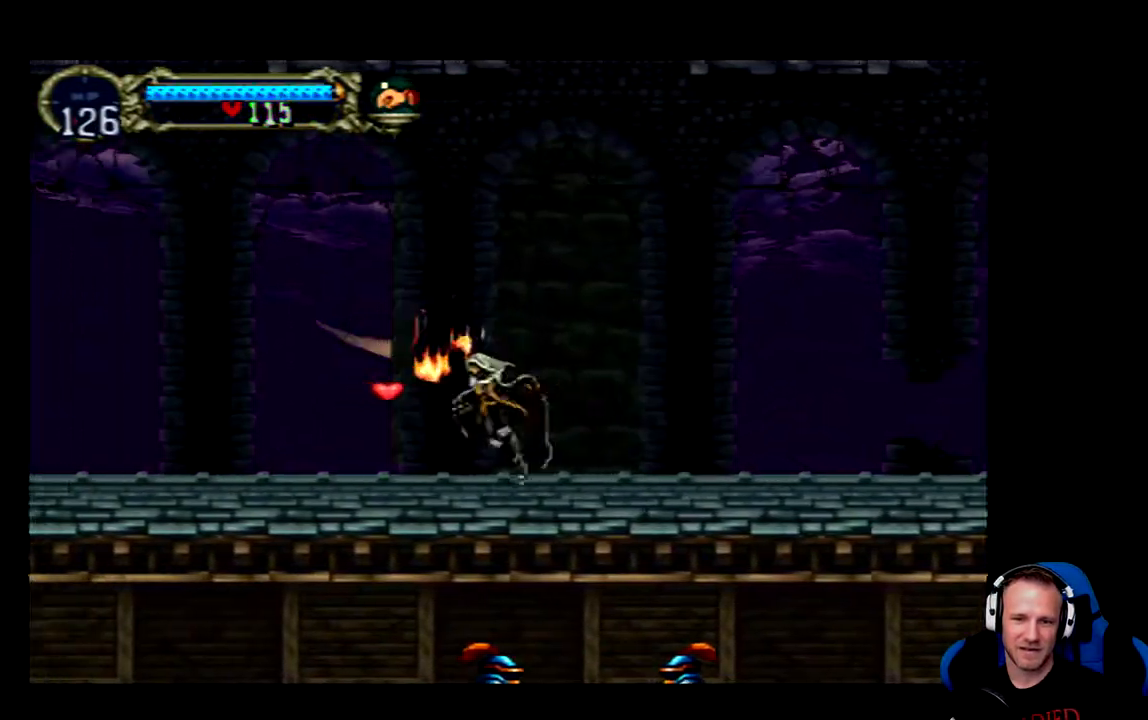
{"buttons": ["DPAD_LEFT"], "left_stick": "center", "right_stick": "center", "events": []}
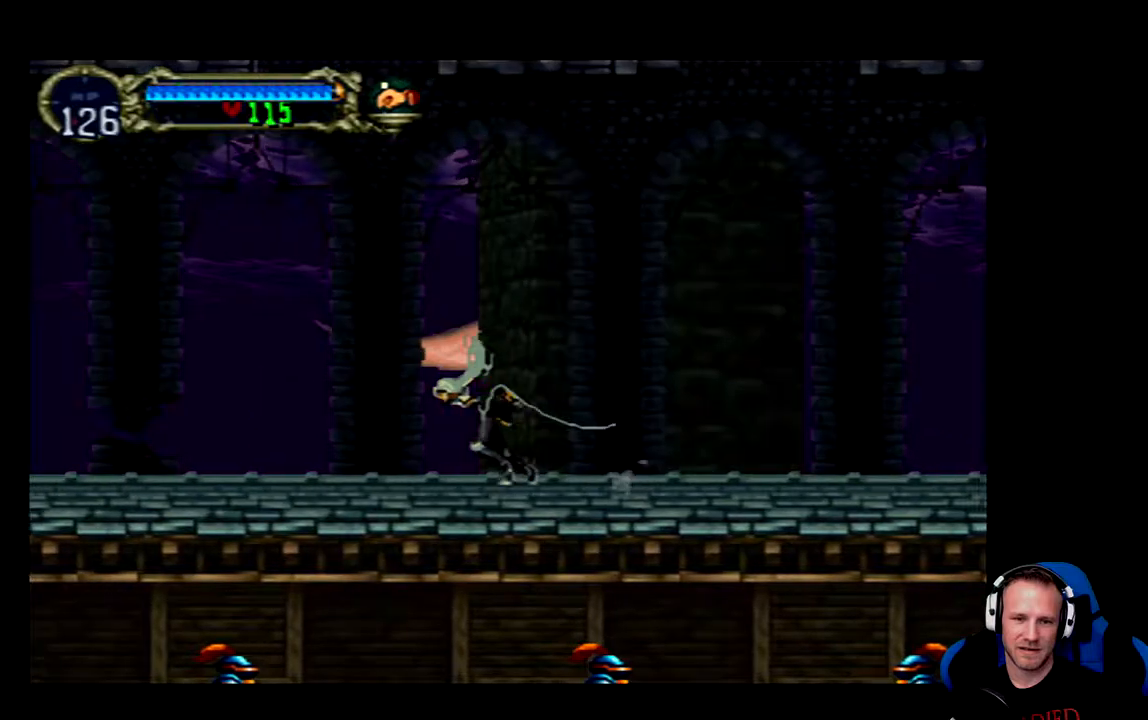
{"buttons": [], "left_stick": "center", "right_stick": "center", "events": [[450, "DPAD_LEFT", "up"]]}
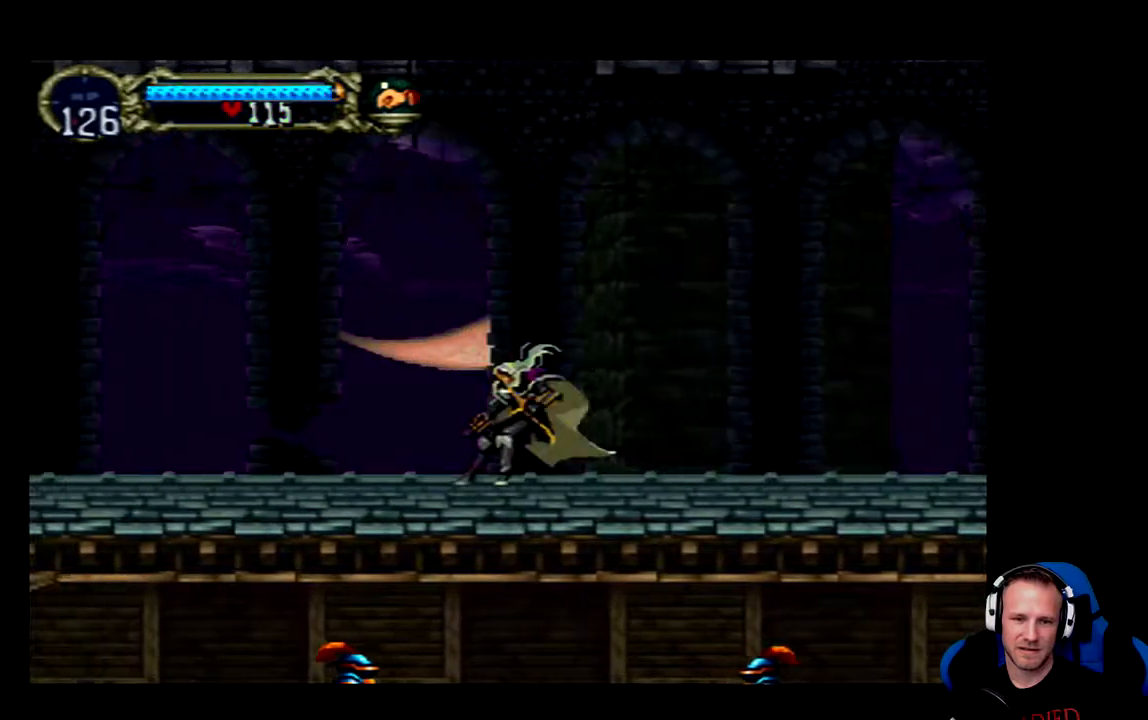
{"buttons": [], "left_stick": "center", "right_stick": "center", "events": [[100, "SELECT", "down"], [300, "SELECT", "up"]]}
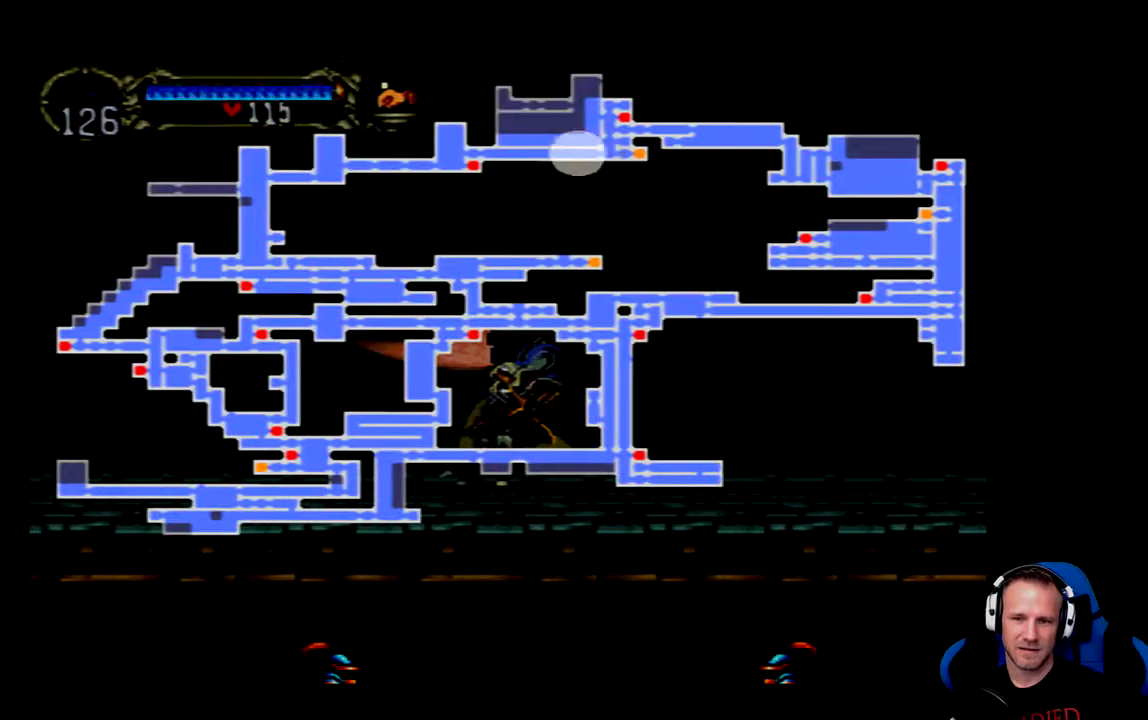
{"buttons": [], "left_stick": "center", "right_stick": "center", "events": []}
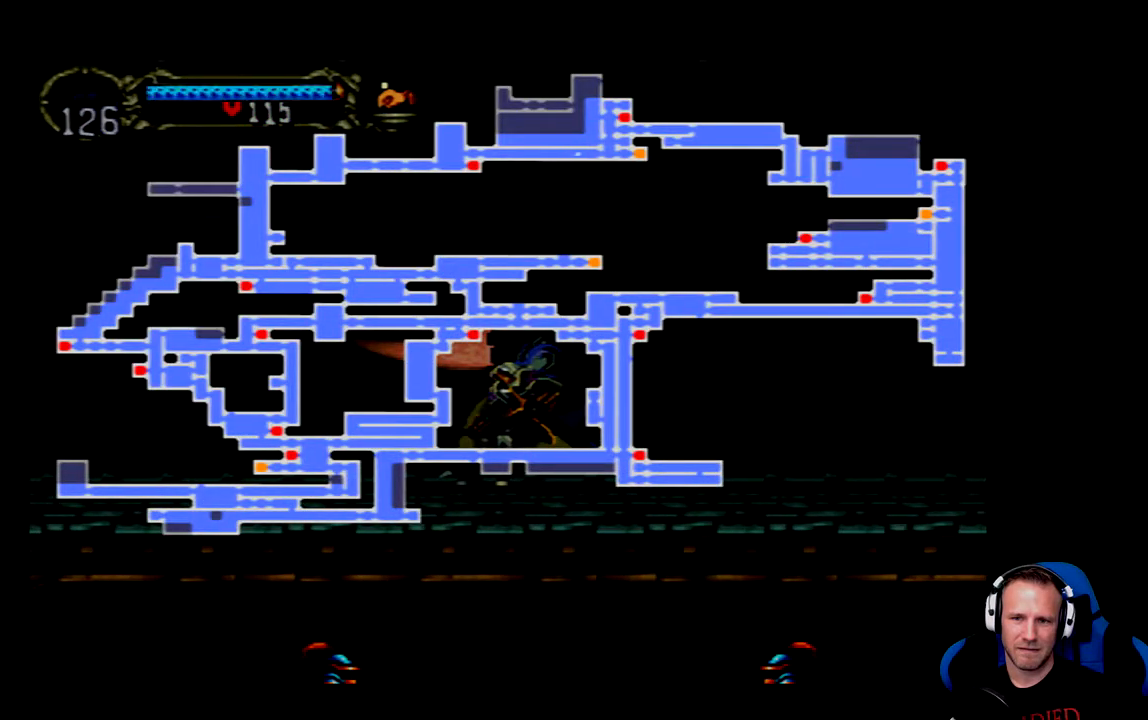
{"buttons": [], "left_stick": "center", "right_stick": "center", "events": []}
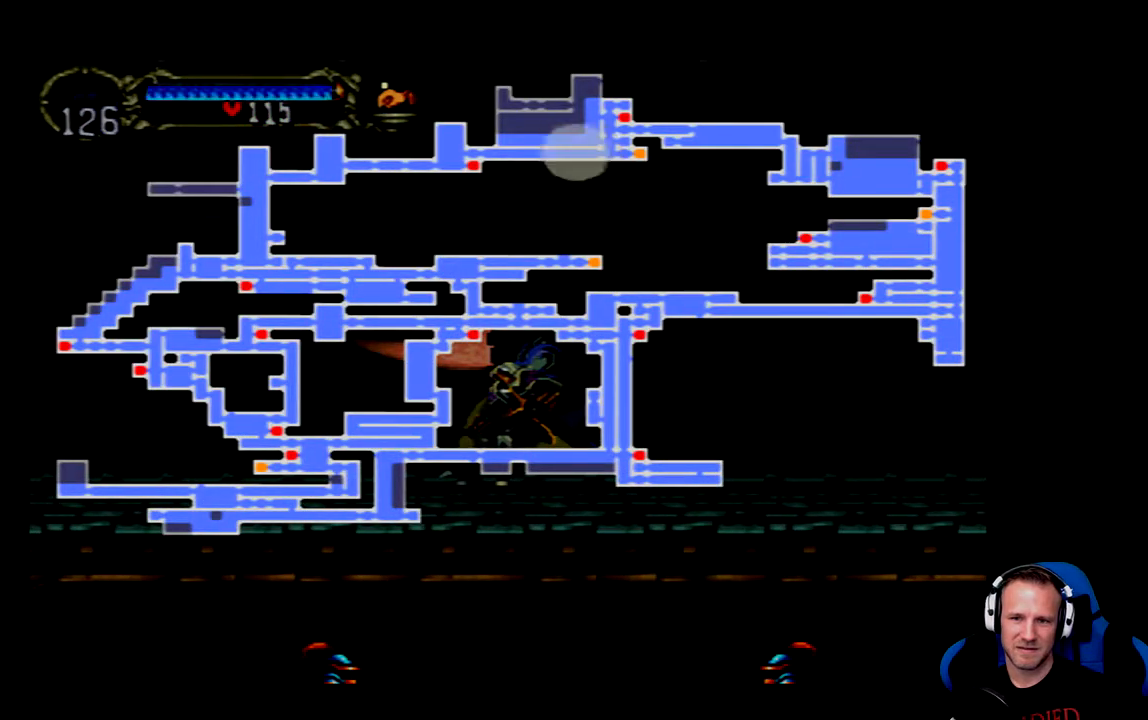
{"buttons": [], "left_stick": "center", "right_stick": "center", "events": []}
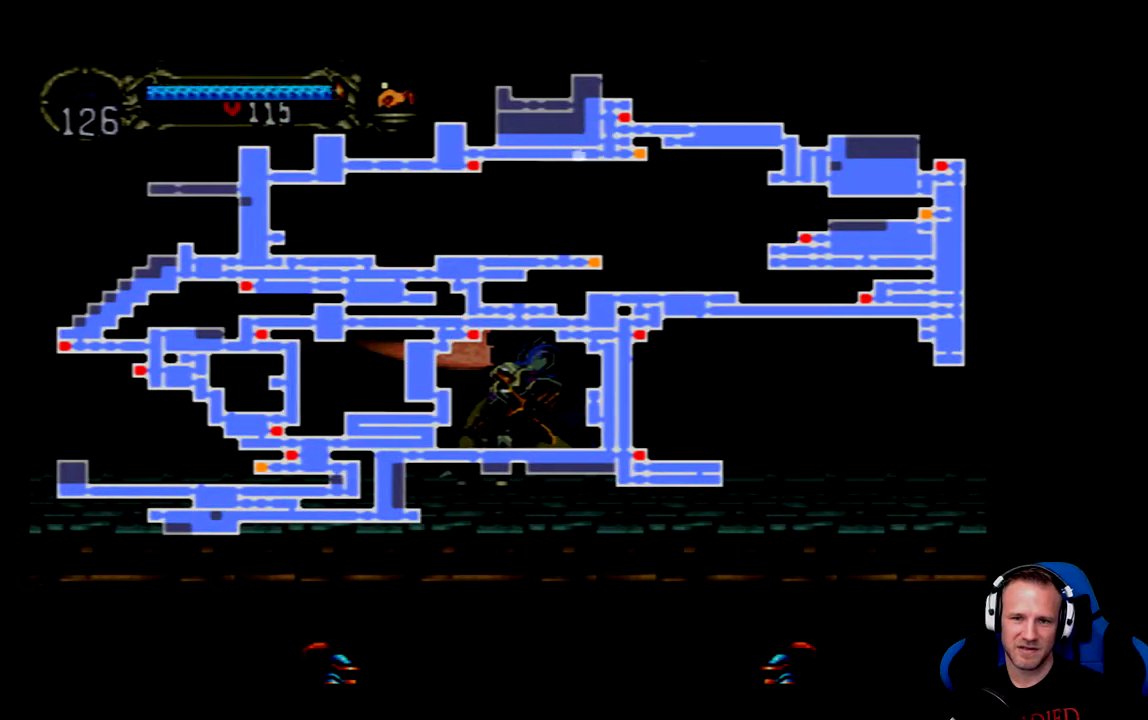
{"buttons": ["DPAD_RIGHT"], "left_stick": "center", "right_stick": "center"}
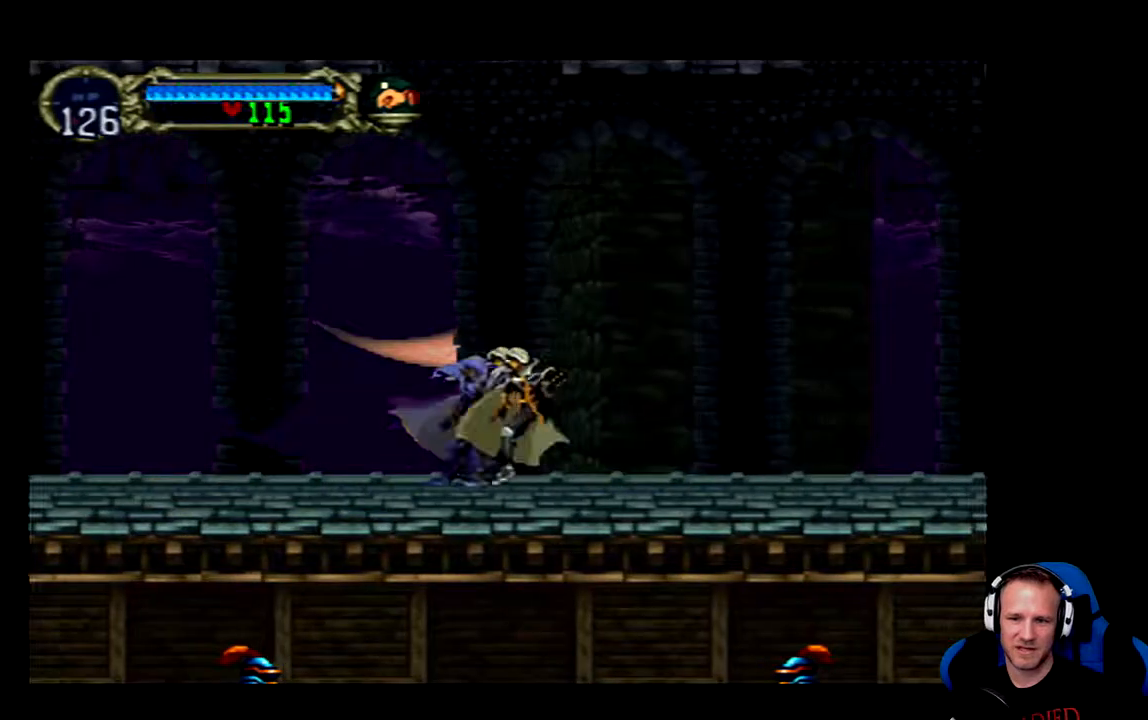
{"buttons": ["DPAD_RIGHT"], "left_stick": "center", "right_stick": "center", "events": []}